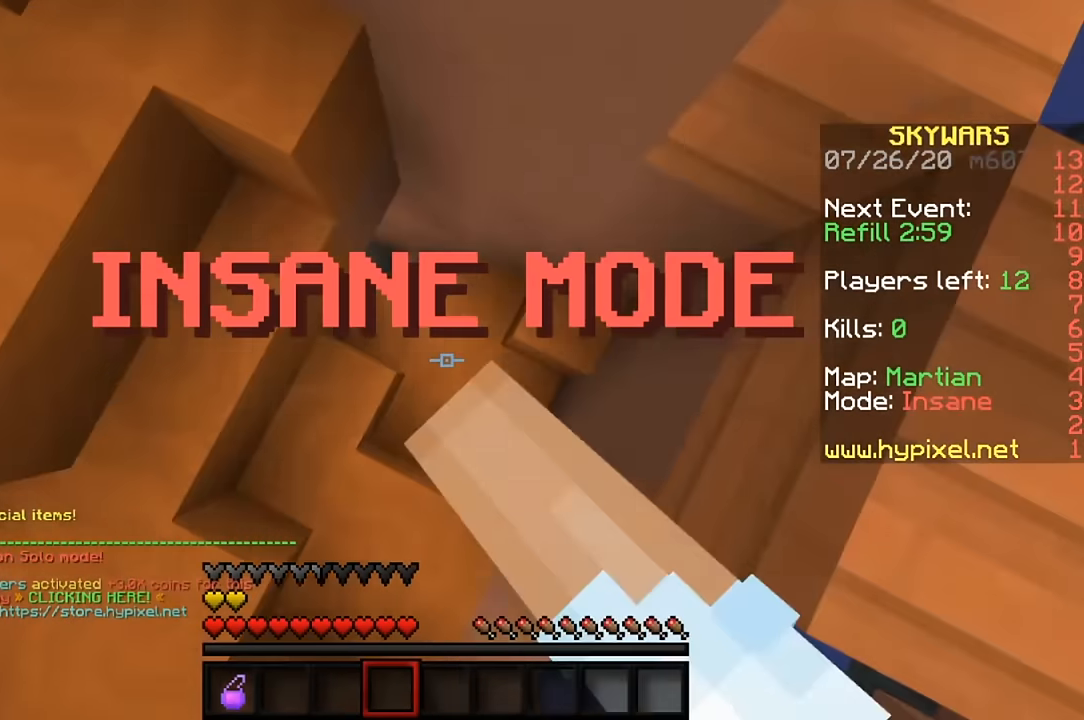
Gameplay with keyboard and mouse; each line is a JSON object with the keys and mouse buttons held at the frame after it. "events" lists presses ("down") and releases ("up") of "a", "d", "s", "w", "mouse_left" and "mouse_right" between this image and that frame as [ms after this image, input, new state], when the widget could be followed in between. "mouse_left", "mouse_right" = the "left", "right" buttons of the "mouse" list. No other keys are recorded. Fast repeated clicks can show as one long hold. Mouse movement is not recorded.
{"keys": ["d", "w"], "mouse": [], "events": [[66, "mouse_left", "up"], [167, "d", "up"], [500, "d", "down"]]}
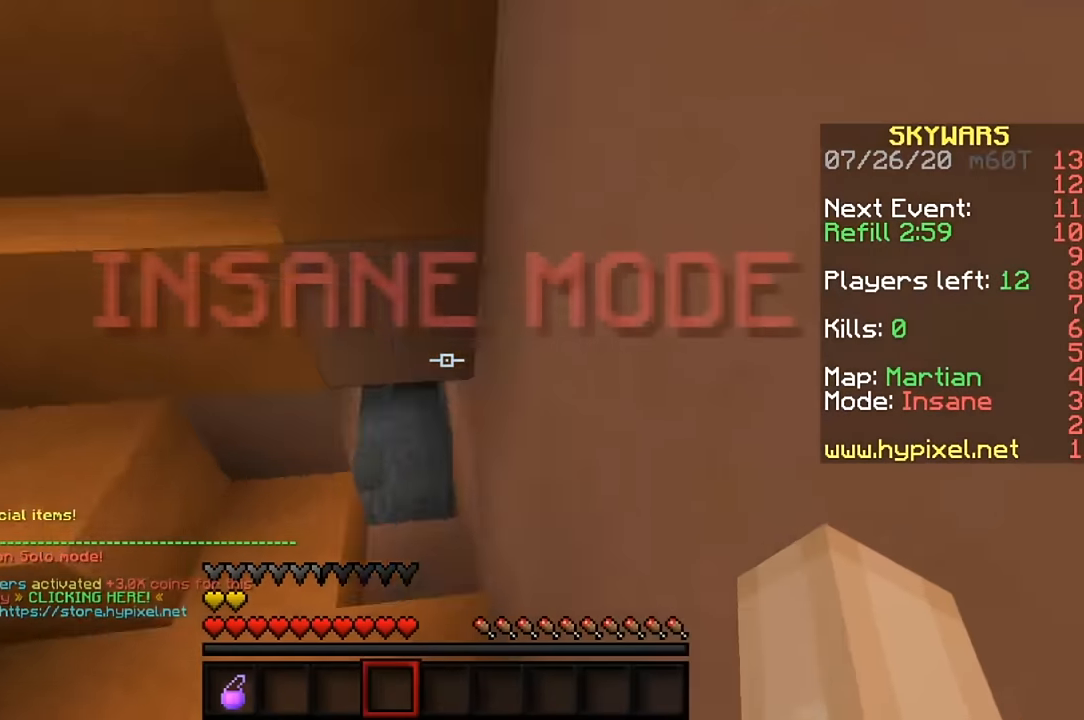
{"keys": ["w"], "mouse": [], "events": [[67, "mouse_left", "down"], [133, "mouse_left", "up"], [167, "mouse_left", "down"], [300, "mouse_left", "up"], [400, "d", "up"]]}
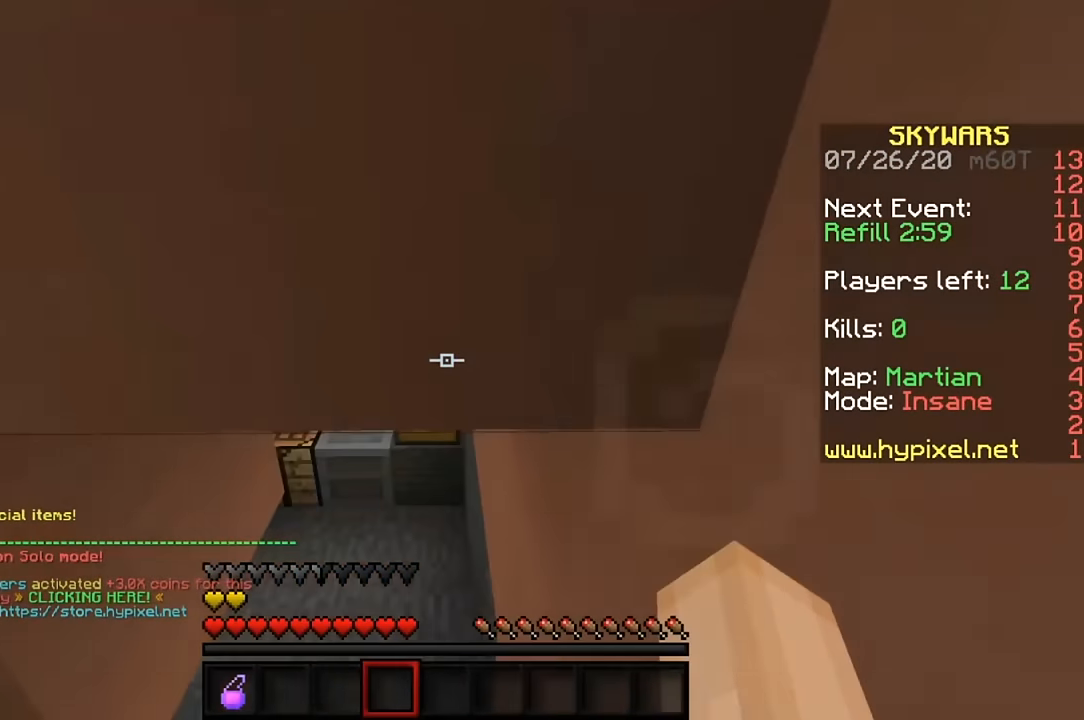
{"keys": ["w"], "mouse": ["right"], "events": [[233, "mouse_right", "down"]]}
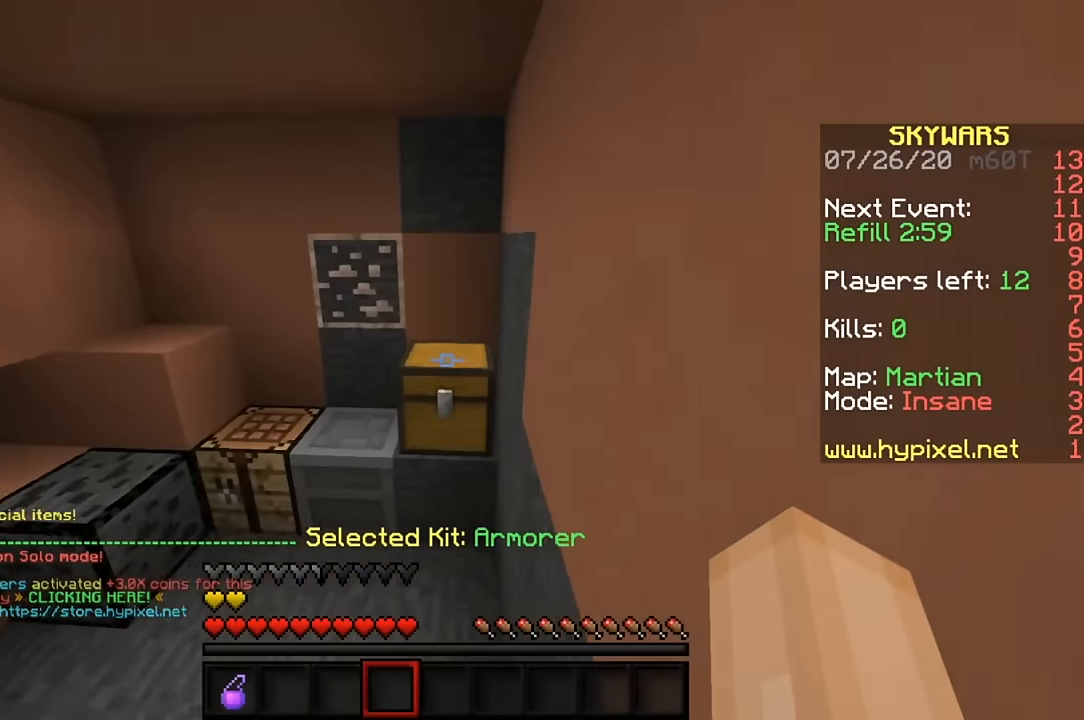
{"keys": [], "mouse": [], "events": [[200, "w", "up"], [500, "mouse_right", "up"]]}